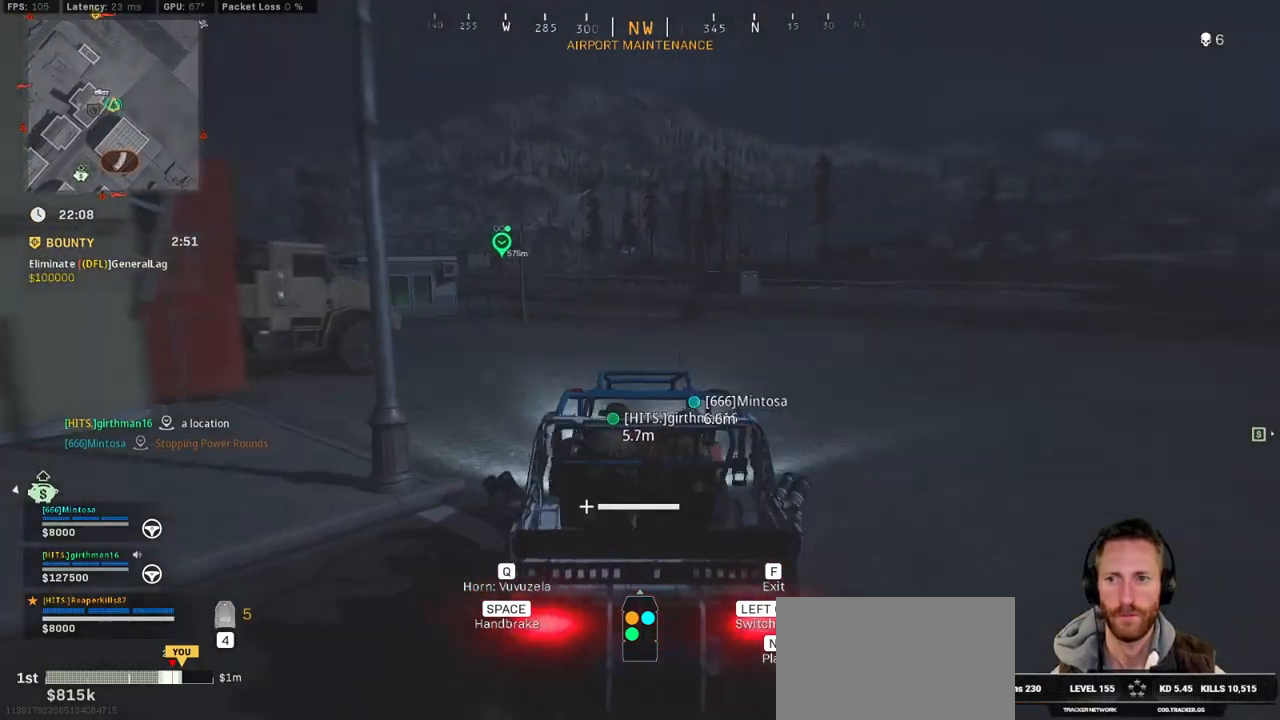
Gameplay with keyboard and mouse; each line is a JSON object with the keys and mouse buttons held at the frame after it. "events" lists presses ("down") and releases ("up") of "1", "2", "3", "4", "5", "a", "alt", "b", "c", "ctrl", "d", "e", "f", "g", "q", "r", "s", "shift", "space", "t", "tab", "v", "w", "x", "z", "mouse_left", "mouse_wheel", "mouse_right", "mouse_mb4" and "mouse_mb5" between this image and that frame as [ms after this image, input, new state], when the widget could be followed in between. "mouse_left", "mouse_wheel", "mouse_right", "mouse_mb4", "mouse_mb5" = the "left", "wheel", "right", "mb4", "mb5" buttons of the "mouse" list. No other keys are recorded. "wheel" means that the mouse wheel is clicked or scrolled. Mouse movement is not recorded.
{"keys": ["w"], "mouse": [], "events": []}
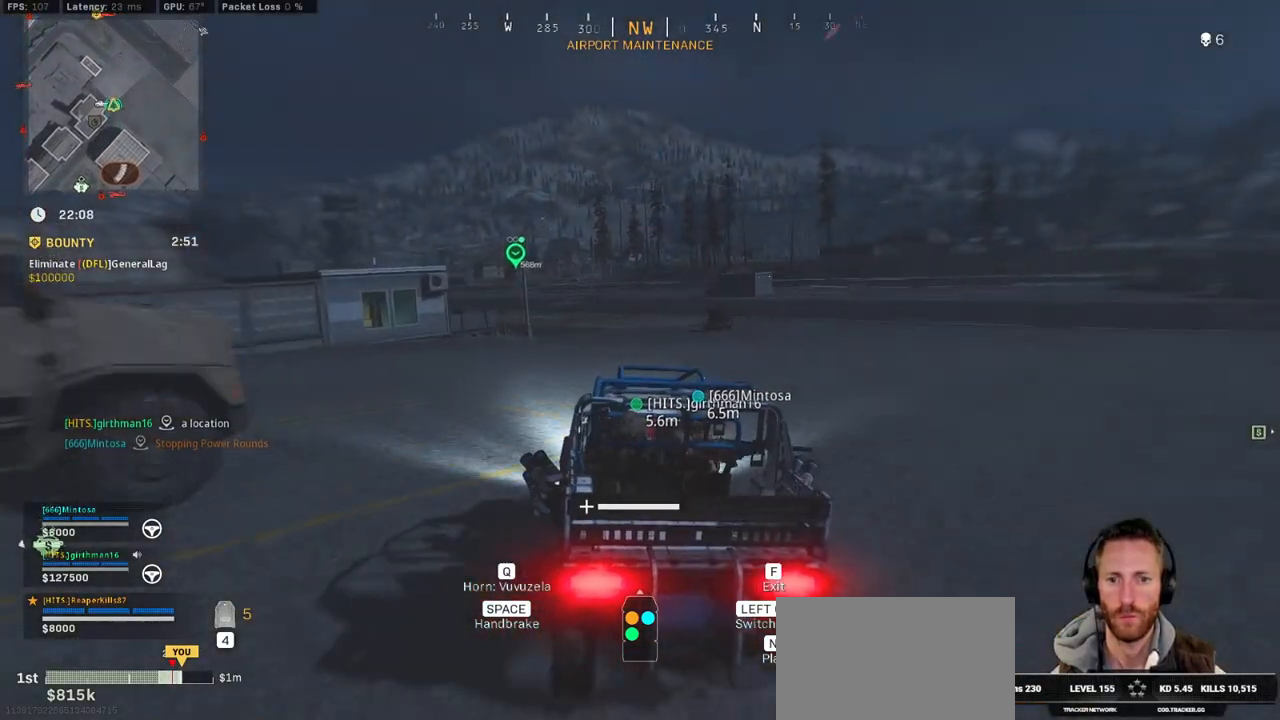
{"keys": ["w"], "mouse": [], "events": []}
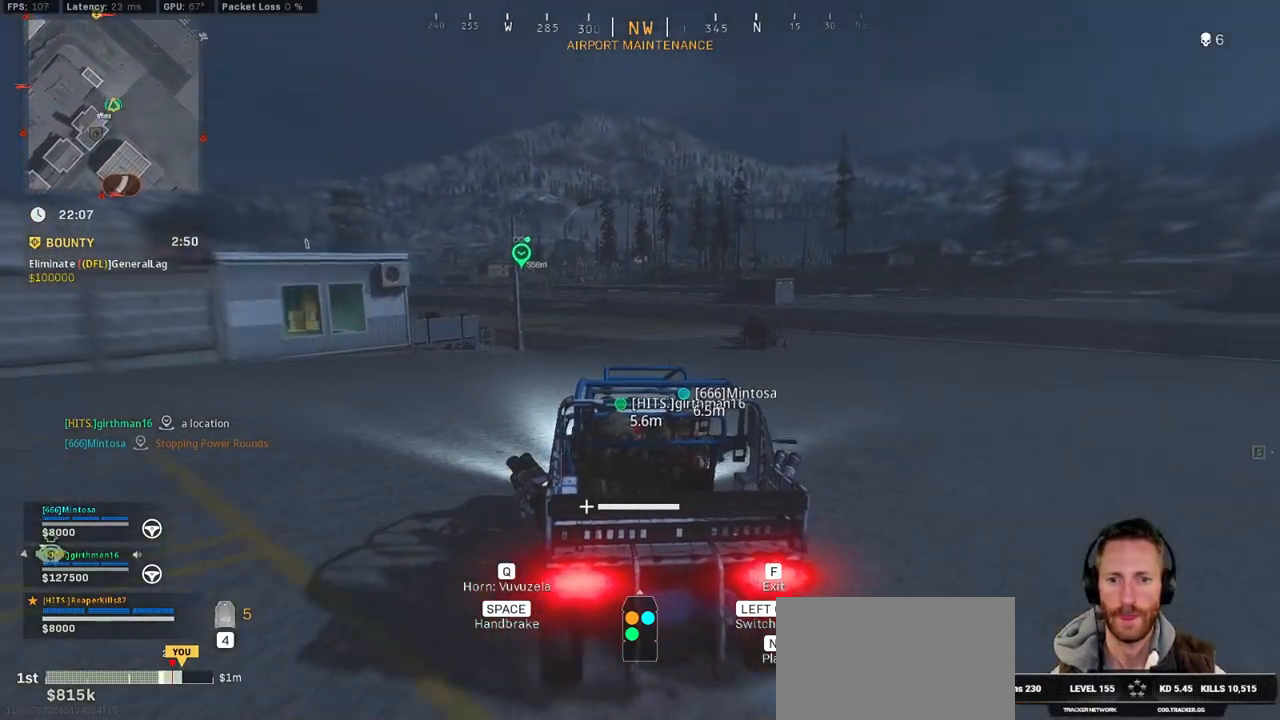
{"keys": ["tab", "w"], "mouse": [], "events": [[267, "tab", "down"]]}
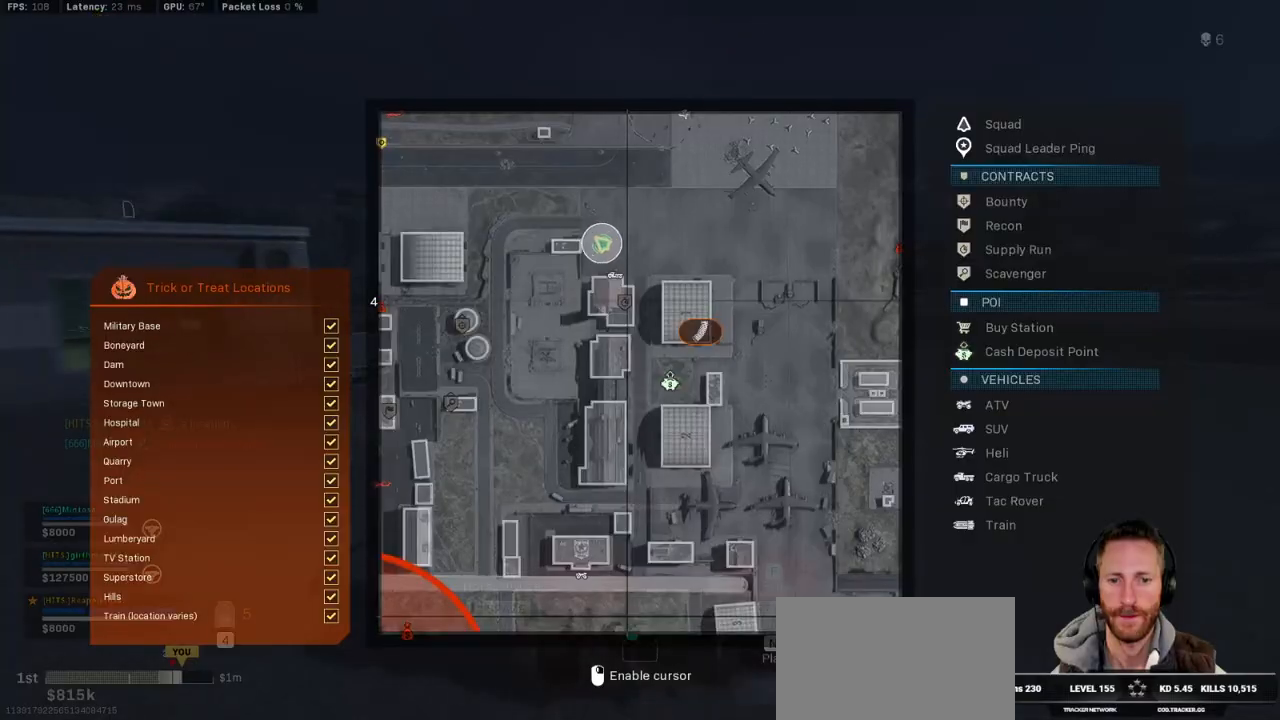
{"keys": ["tab", "w"], "mouse": [], "events": [[167, "mouse_right", "down"], [250, "mouse_right", "up"], [317, "mouse_right", "down"], [434, "mouse_right", "up"]]}
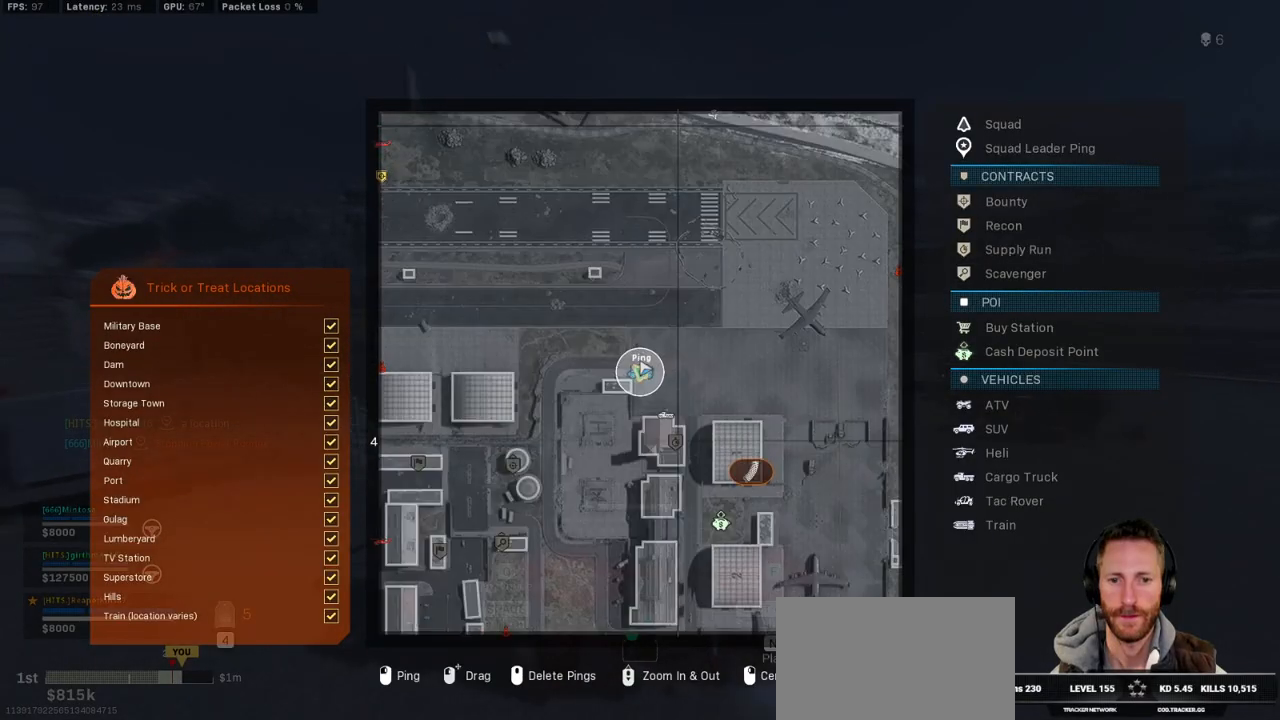
{"keys": ["tab", "w"], "mouse": [], "events": []}
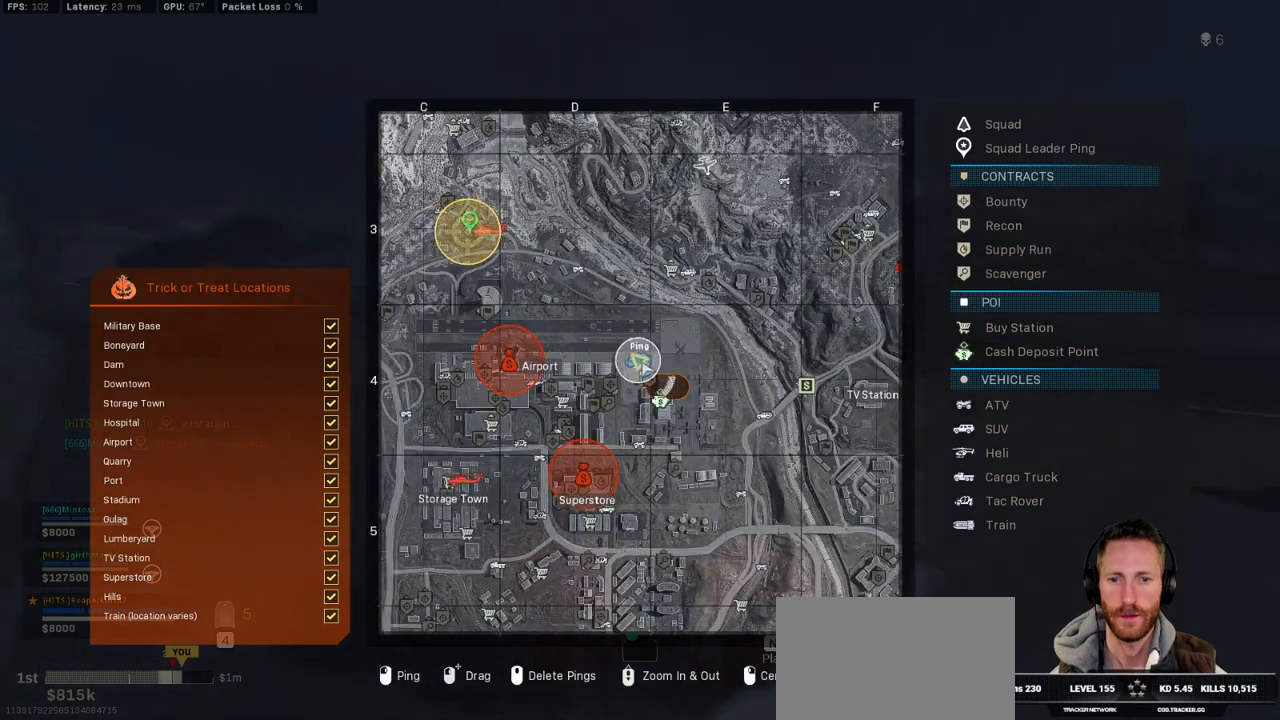
{"keys": ["tab", "w"], "mouse": [], "events": []}
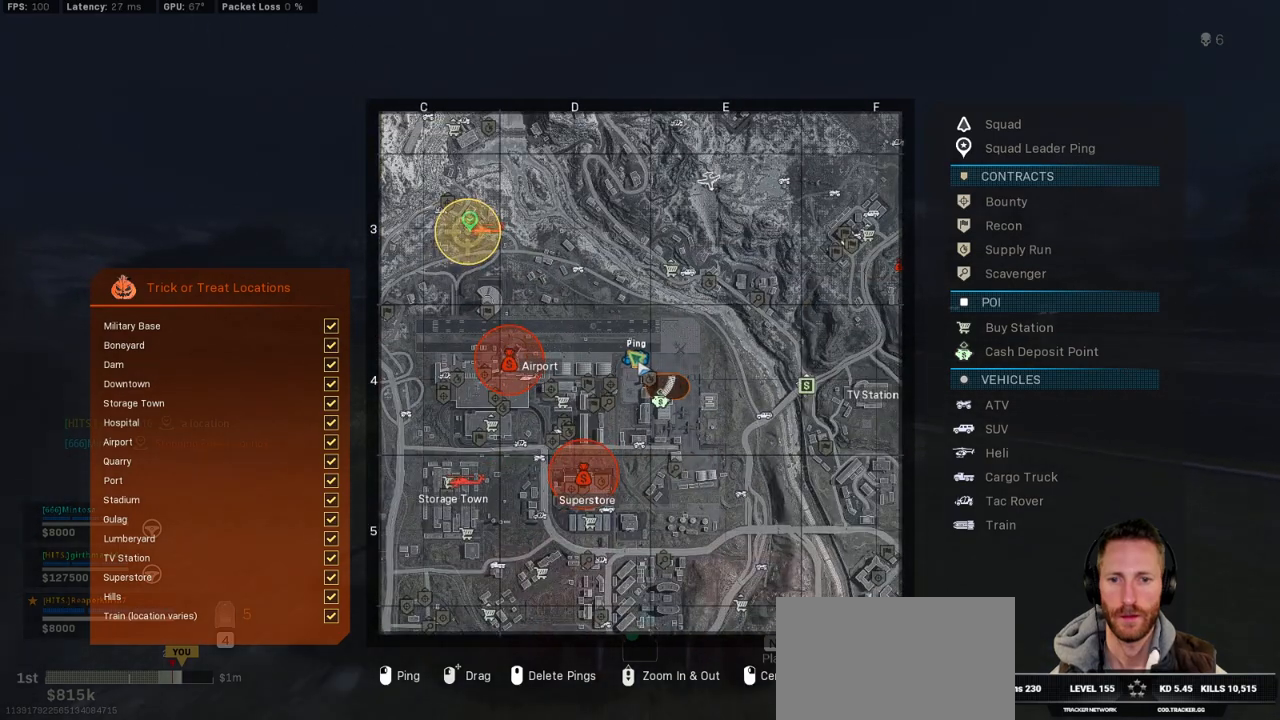
{"keys": ["a", "w"], "mouse": [], "events": [[217, "tab", "up"], [367, "a", "down"]]}
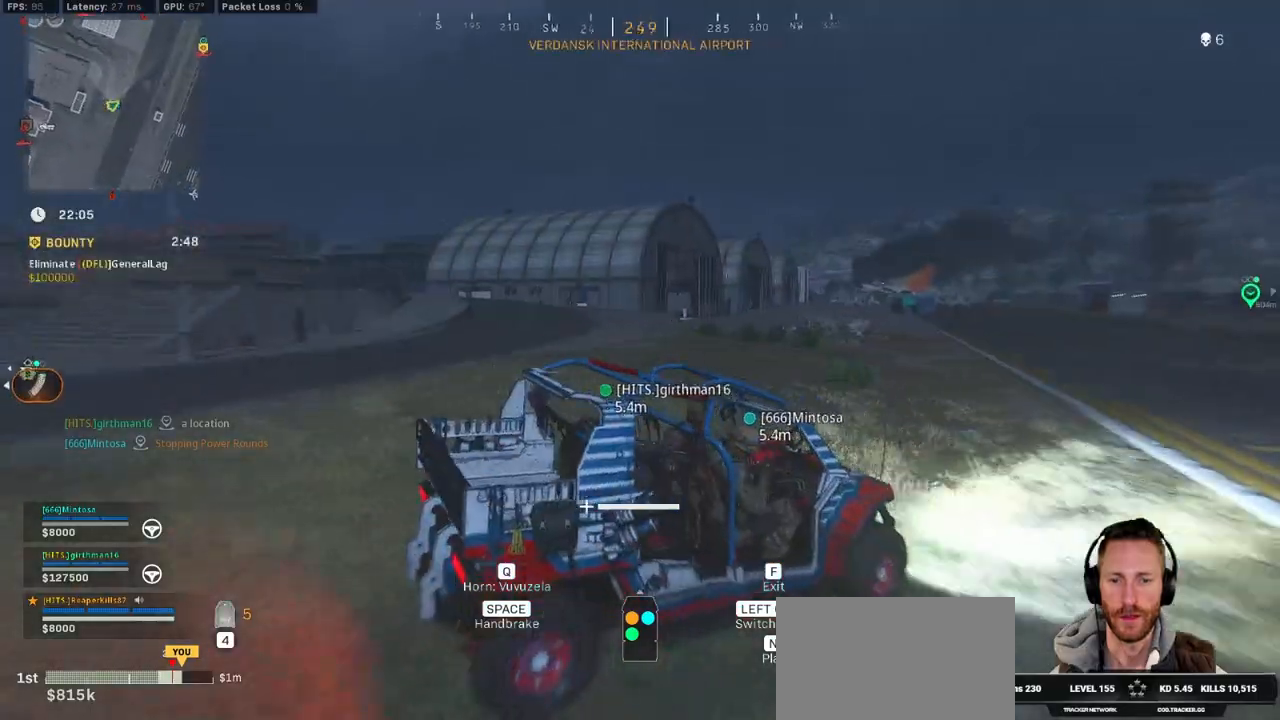
{"keys": ["tab", "w"], "mouse": [], "events": [[350, "a", "up"], [467, "tab", "down"]]}
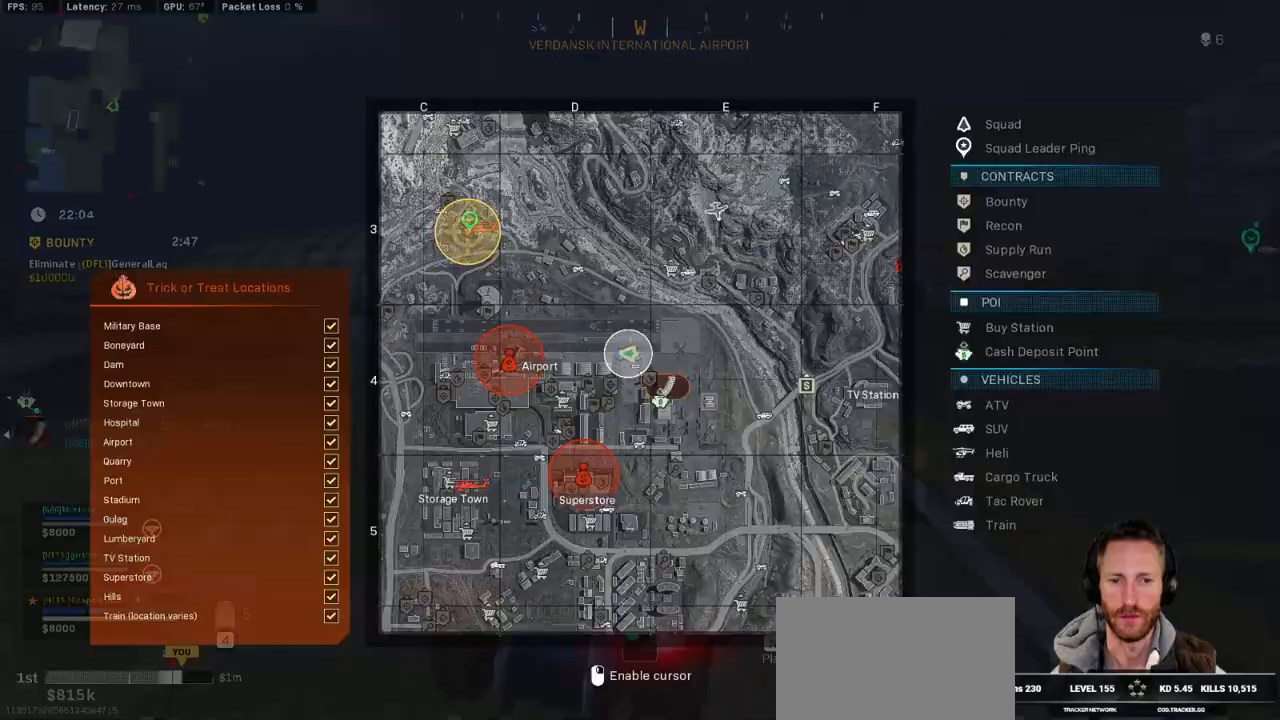
{"keys": ["tab", "w"], "mouse": [], "events": []}
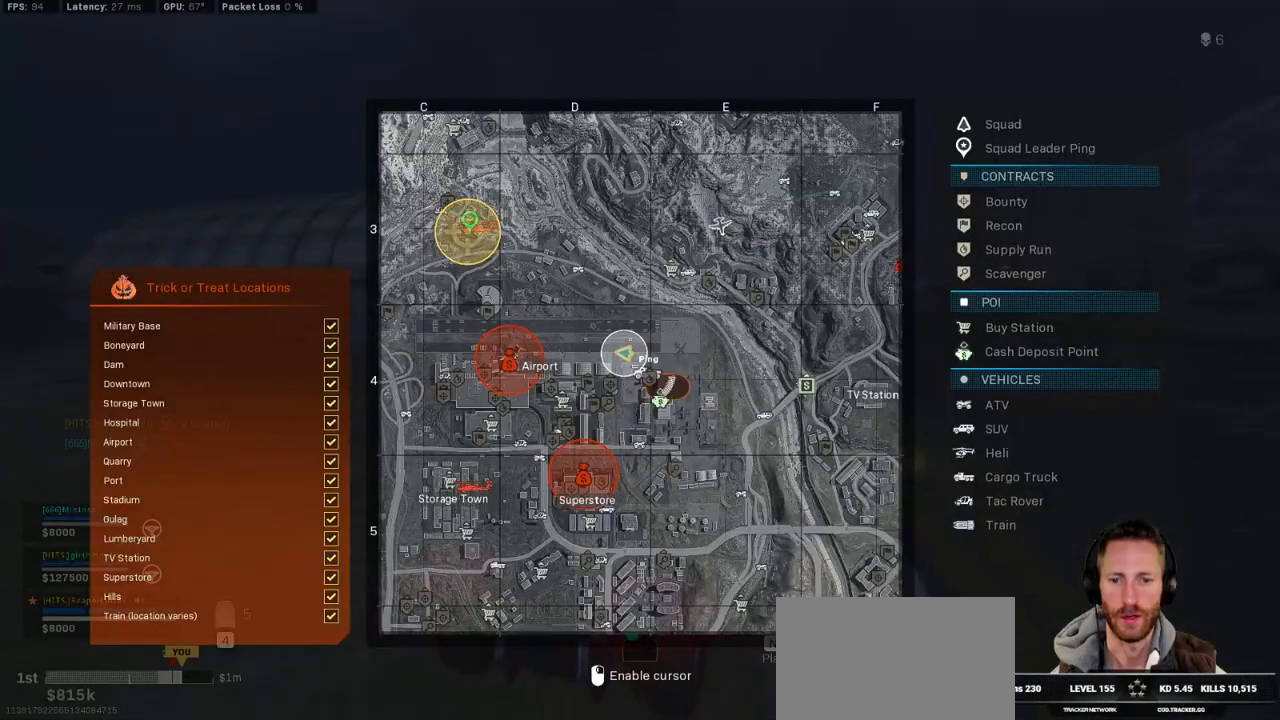
{"keys": ["tab", "w"], "mouse": [], "events": [[34, "mouse_right", "down"], [100, "mouse_right", "up"], [367, "mouse_wheel", "down"], [384, "mouse_wheel", "up"]]}
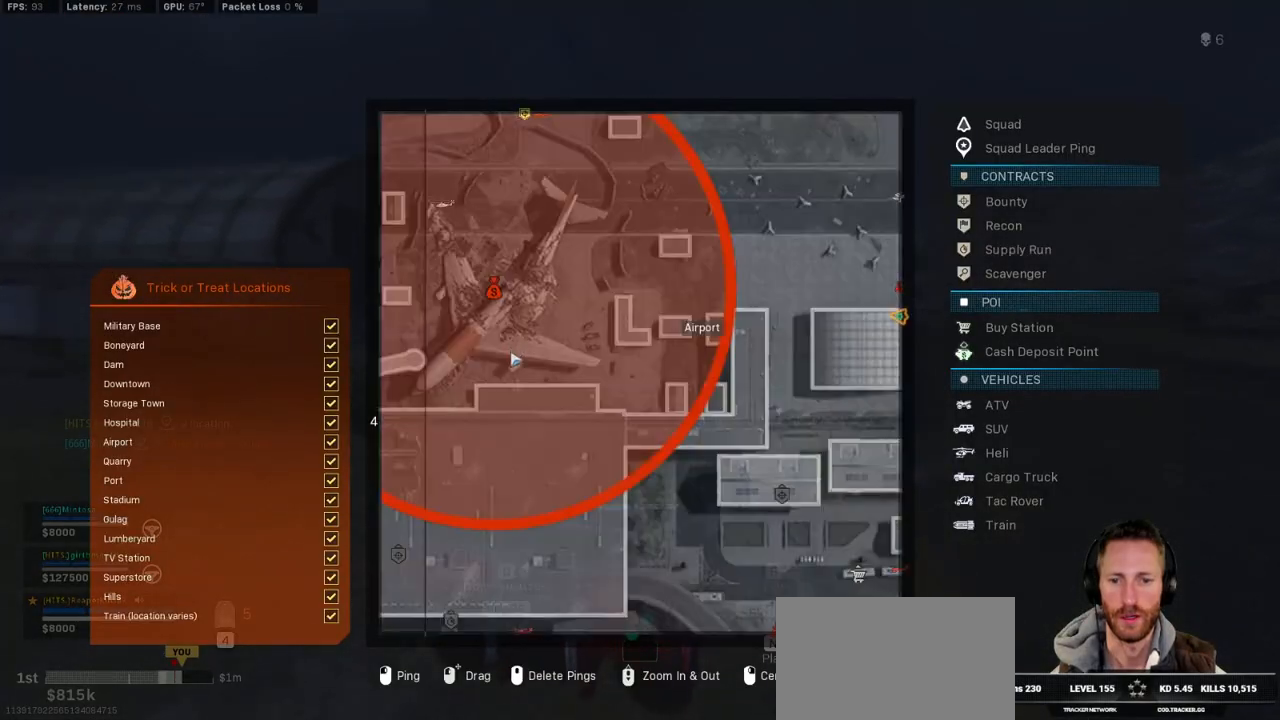
{"keys": ["space", "w"], "mouse": [], "events": [[350, "mouse_left", "down"], [434, "mouse_left", "up"], [450, "tab", "up"], [500, "space", "down"]]}
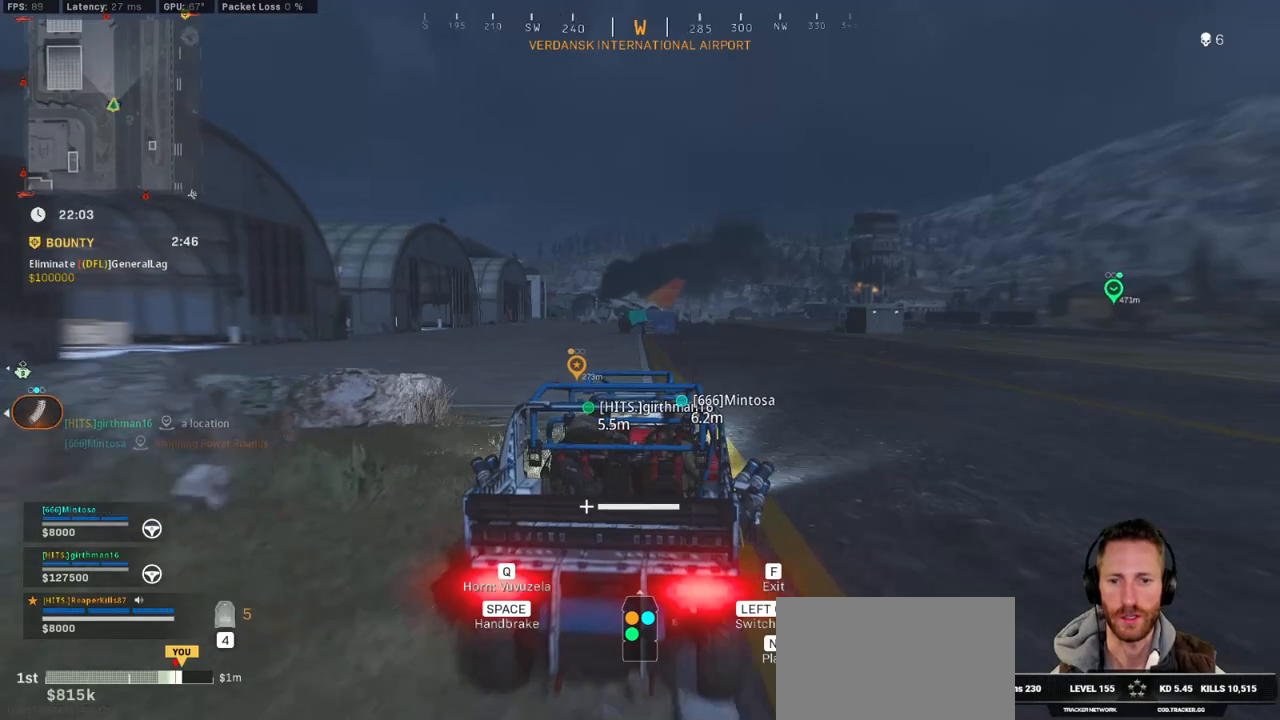
{"keys": ["w"], "mouse": [], "events": [[50, "space", "up"], [100, "a", "down"], [500, "a", "up"]]}
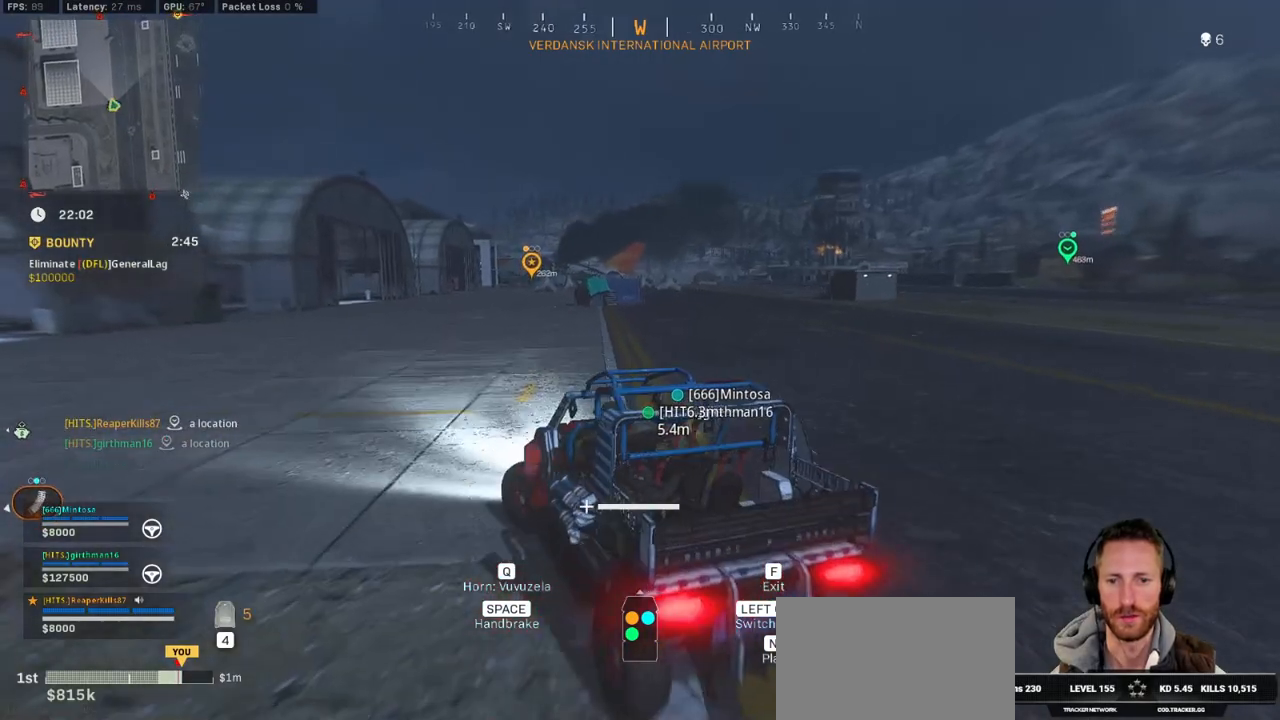
{"keys": ["w"], "mouse": [], "events": [[184, "d", "down"], [500, "d", "up"]]}
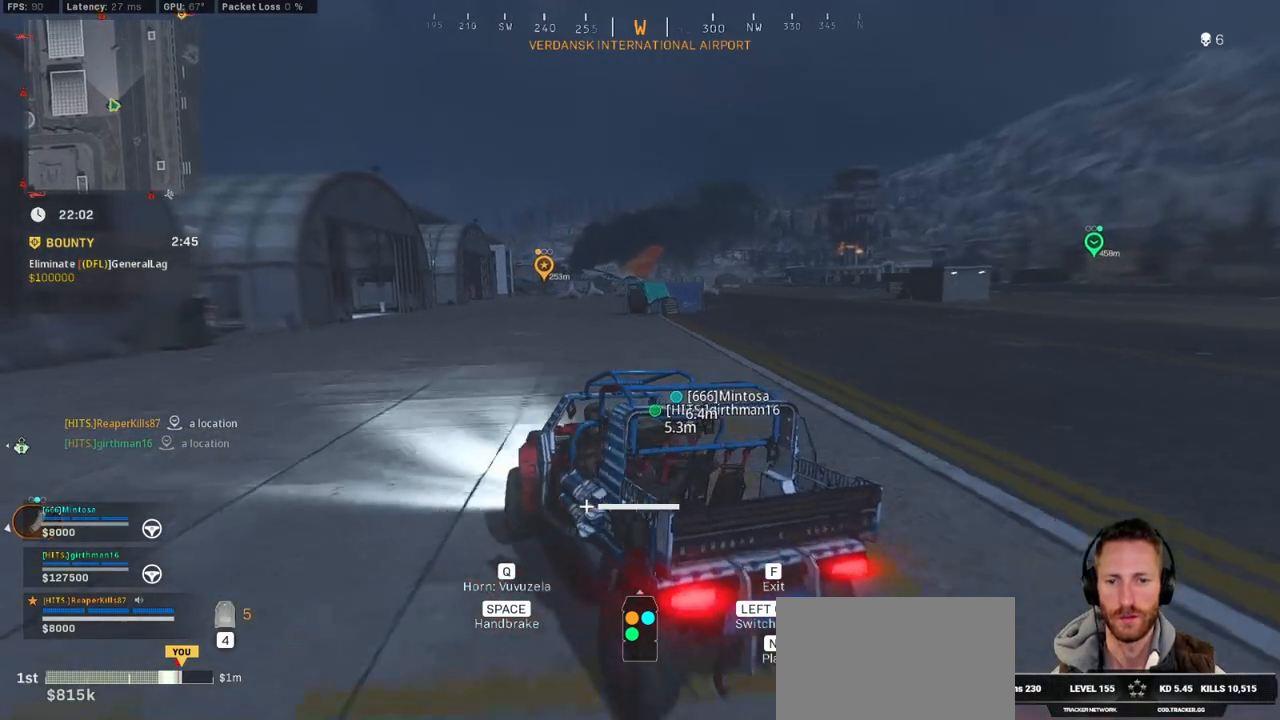
{"keys": ["w"], "mouse": [], "events": []}
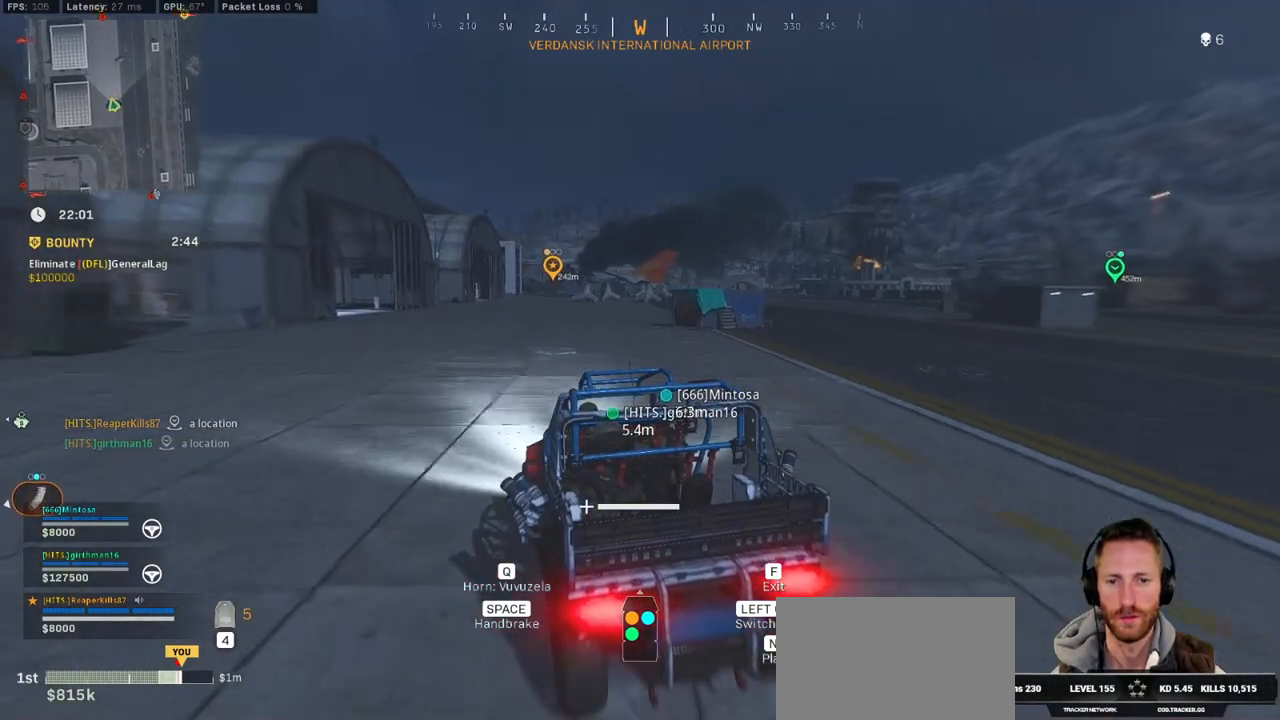
{"keys": ["tab", "w"], "mouse": [], "events": [[100, "tab", "down"], [284, "d", "down"], [317, "d", "up"]]}
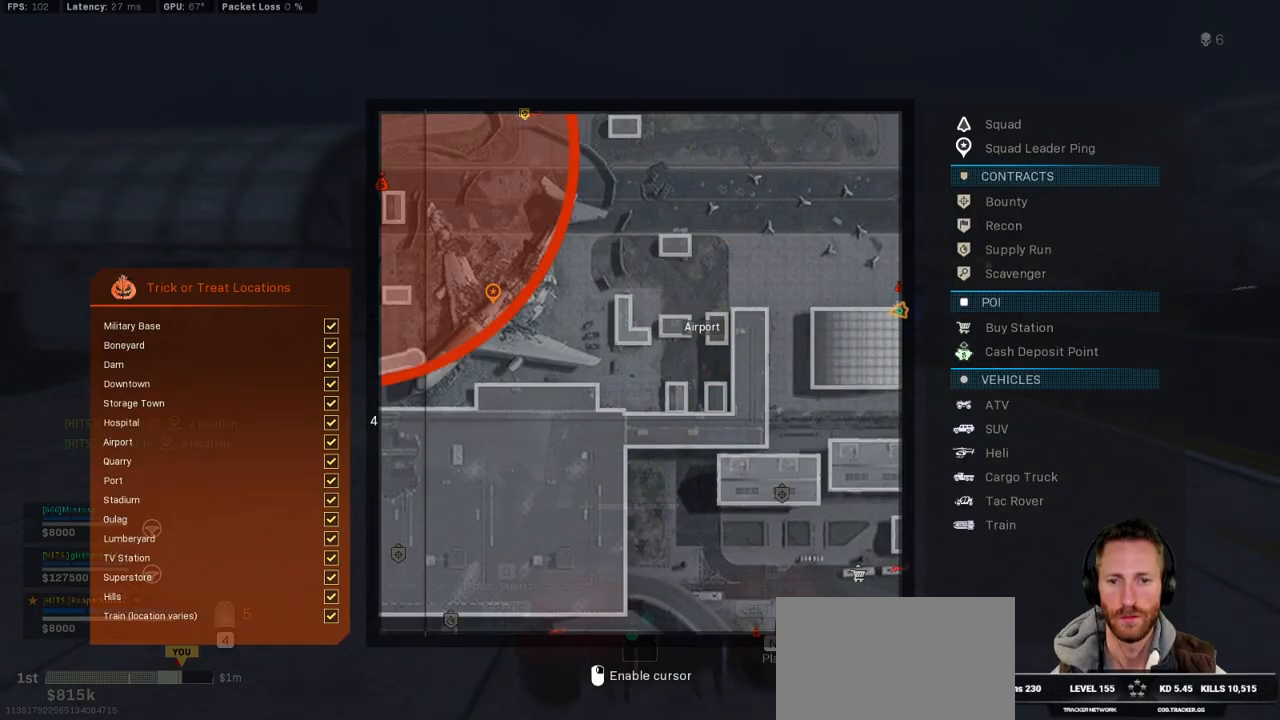
{"keys": ["tab", "w"], "mouse": [], "events": []}
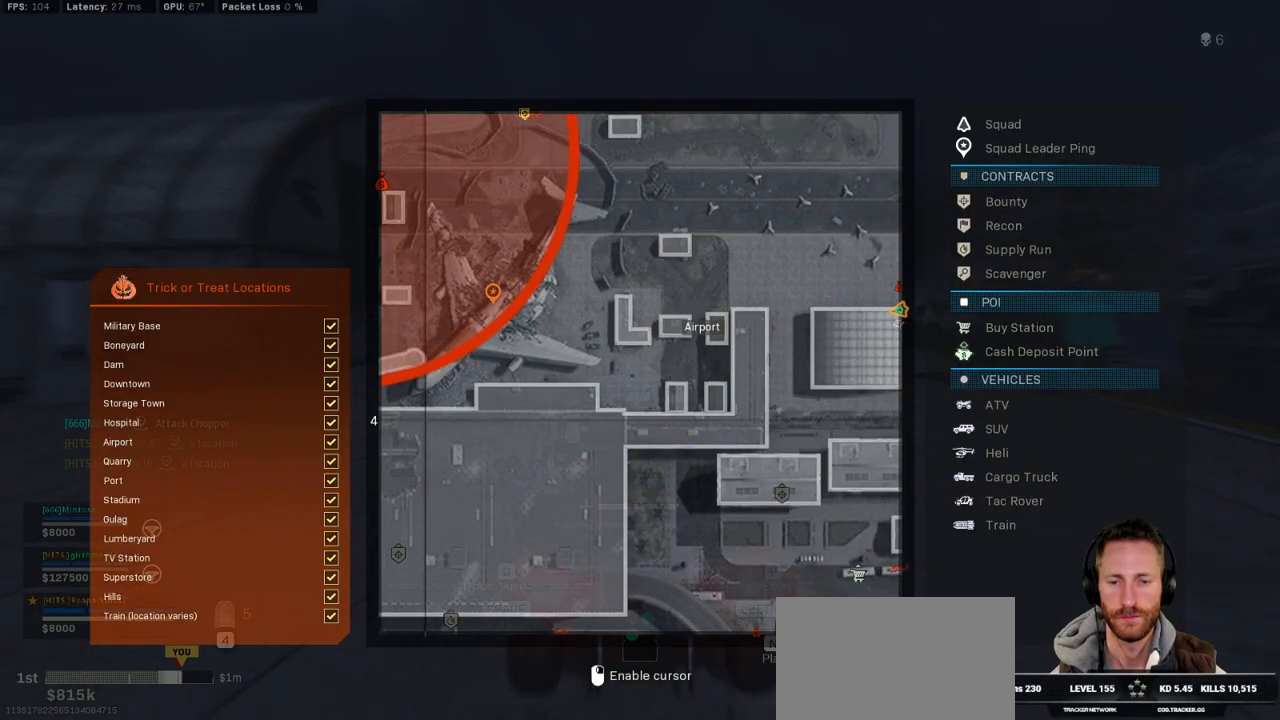
{"keys": ["tab", "w"], "mouse": [], "events": [[367, "mouse_right", "down"], [434, "mouse_right", "up"]]}
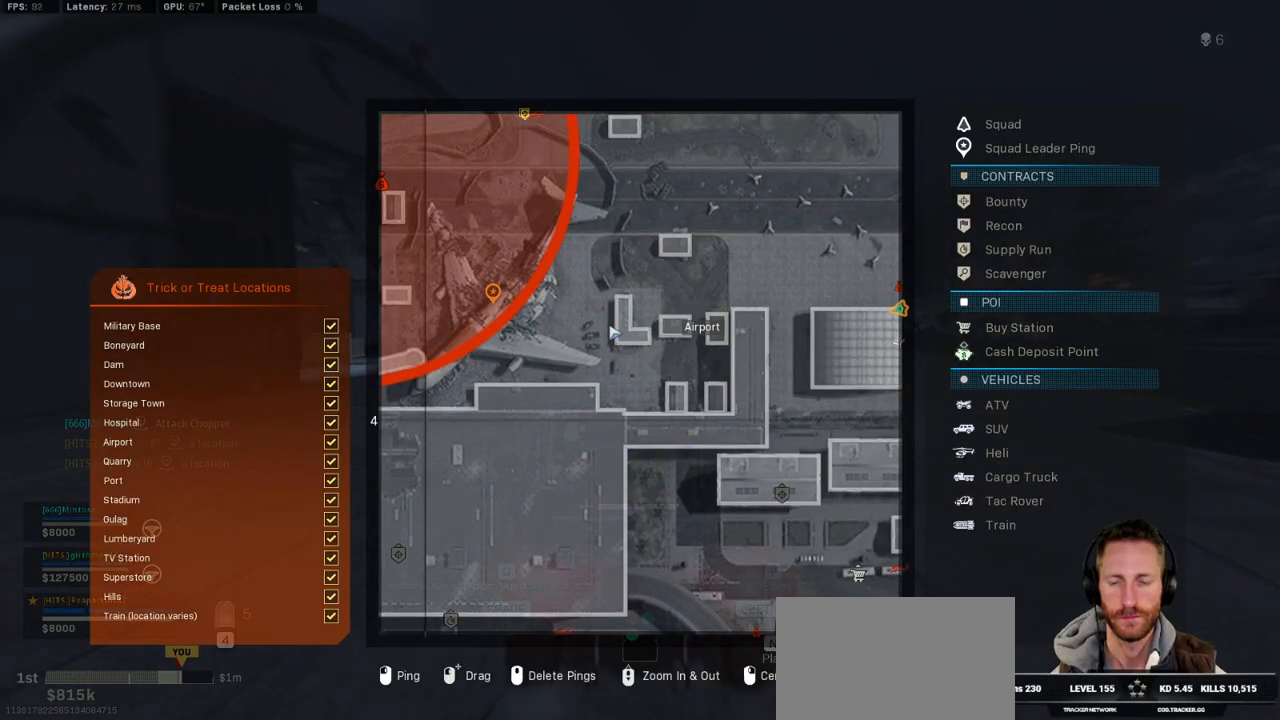
{"keys": ["tab", "w"], "mouse": [], "events": [[150, "mouse_left", "down"], [317, "mouse_left", "up"]]}
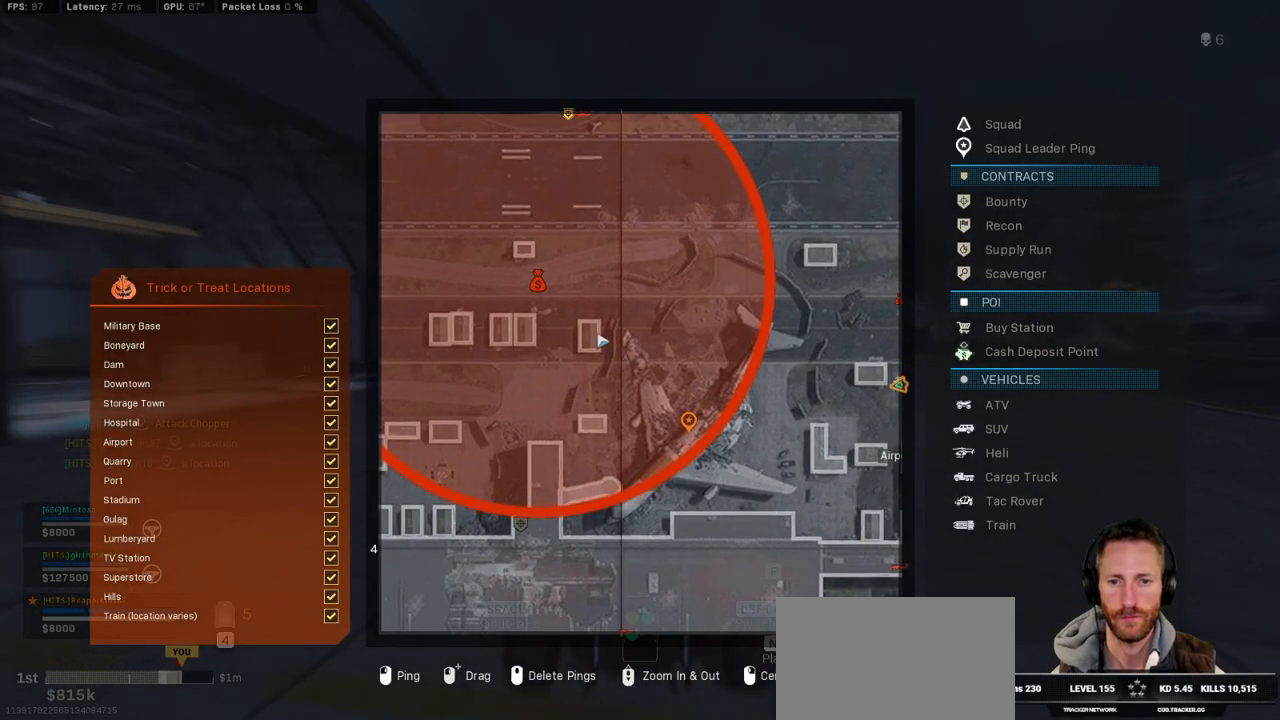
{"keys": ["w"], "mouse": [], "events": [[167, "mouse_left", "down"], [234, "mouse_left", "up"], [434, "tab", "up"]]}
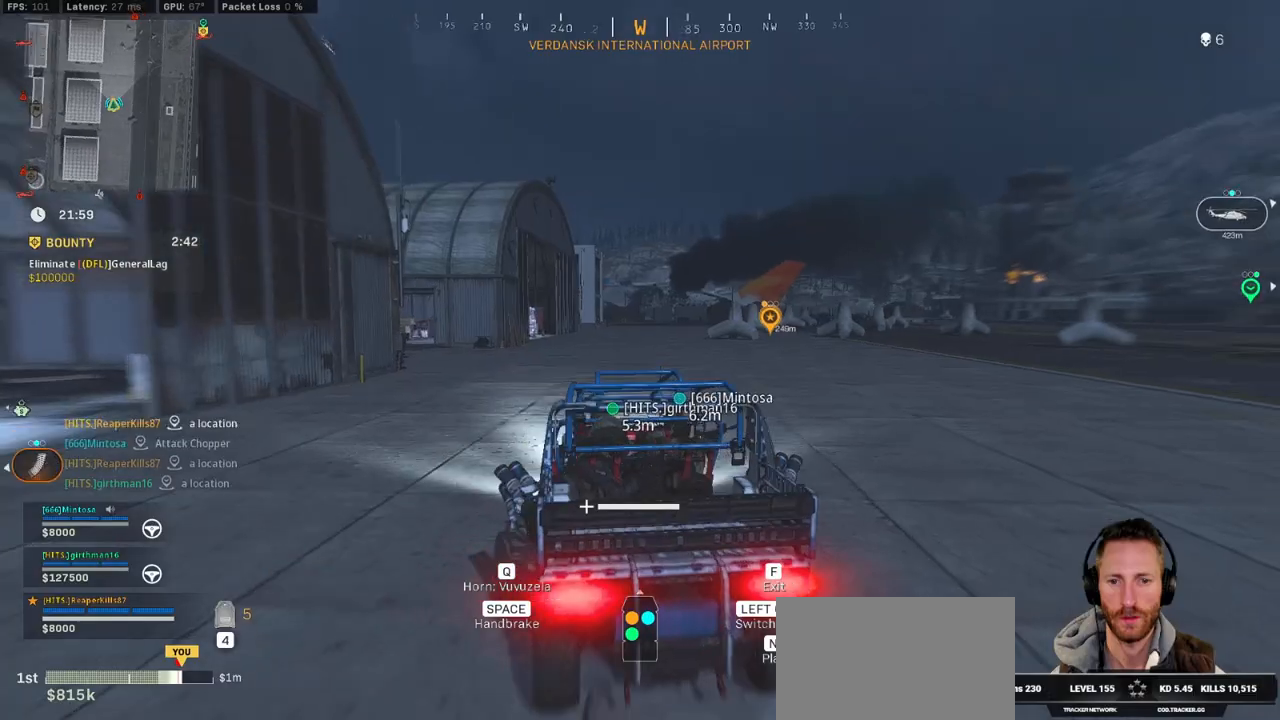
{"keys": ["d", "w"], "mouse": [], "events": [[200, "d", "down"]]}
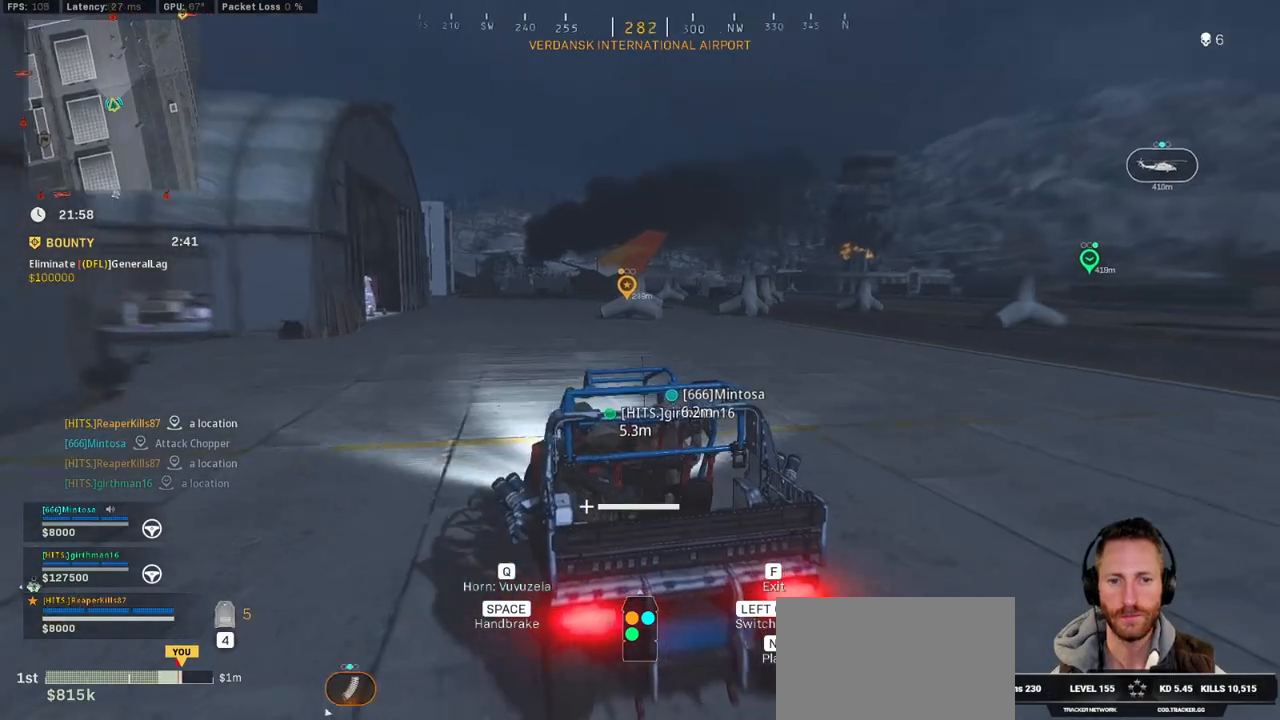
{"keys": ["w"], "mouse": [], "events": [[334, "d", "up"]]}
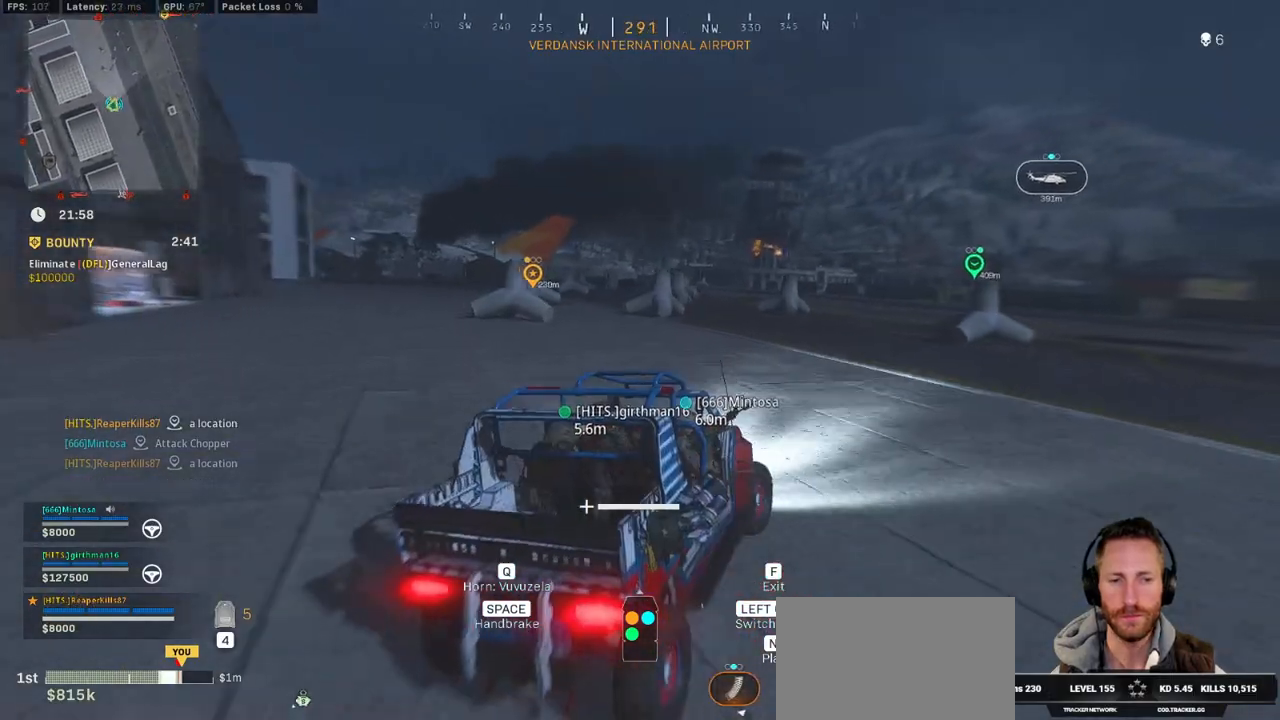
{"keys": ["w"], "mouse": [], "events": [[217, "a", "down"], [384, "a", "up"]]}
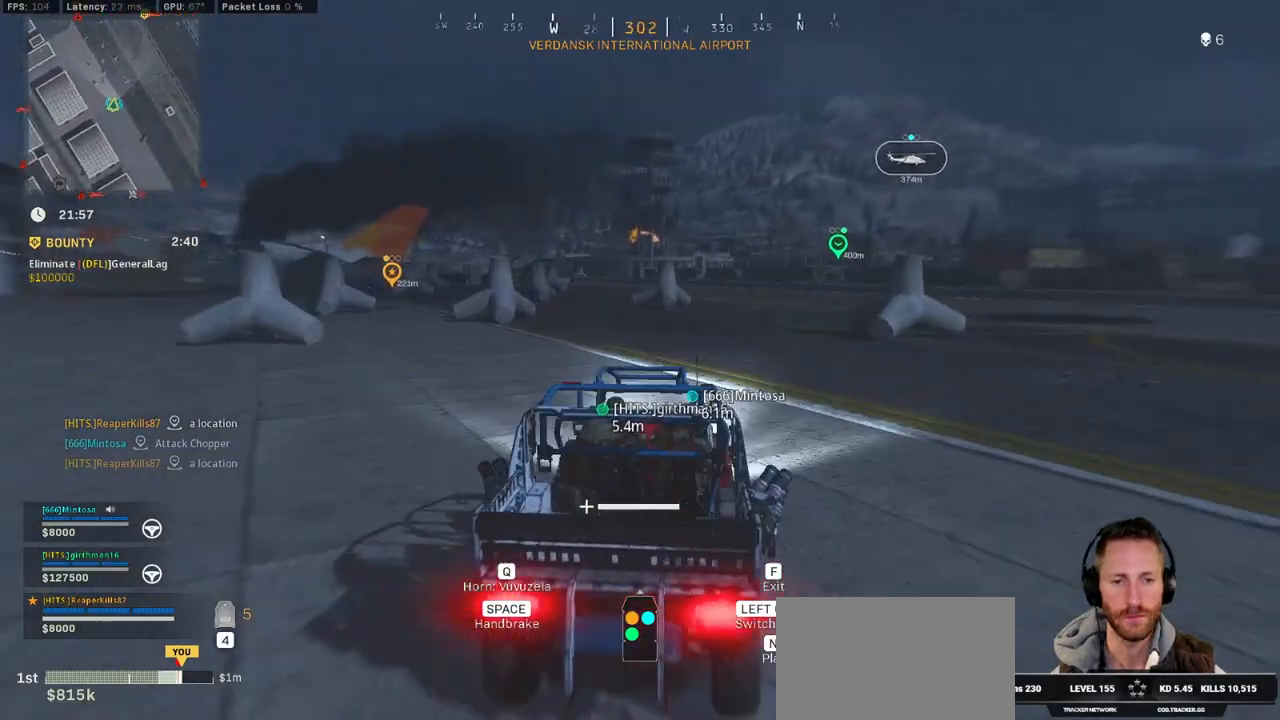
{"keys": ["w"], "mouse": [], "events": [[317, "a", "down"], [500, "a", "up"]]}
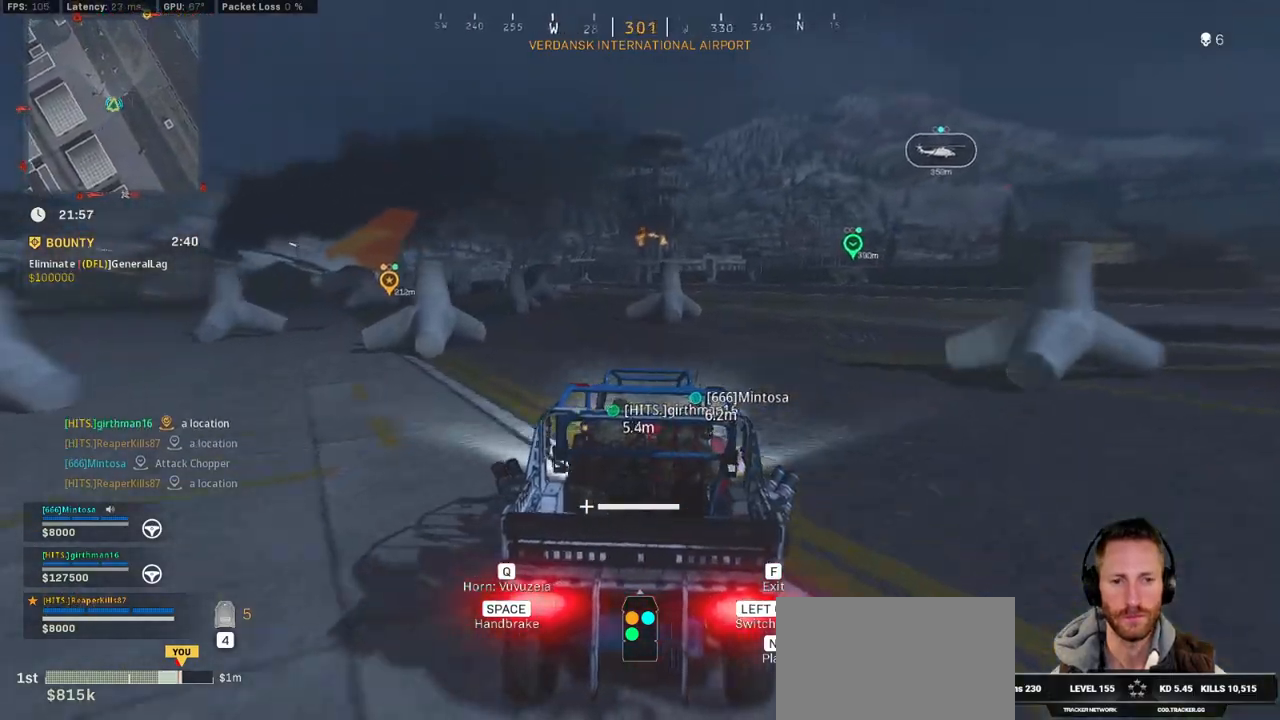
{"keys": ["a", "w"], "mouse": [], "events": [[400, "a", "down"]]}
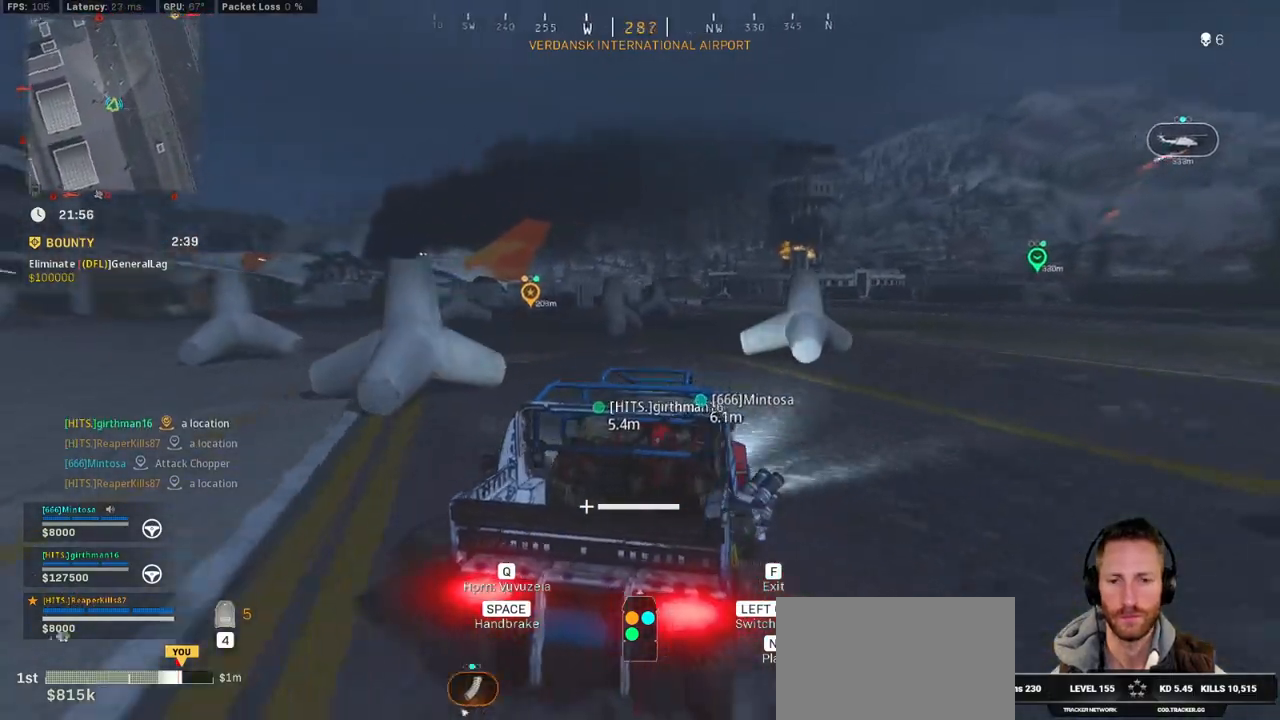
{"keys": ["a", "w"], "mouse": [], "events": [[50, "a", "up"], [417, "a", "down"]]}
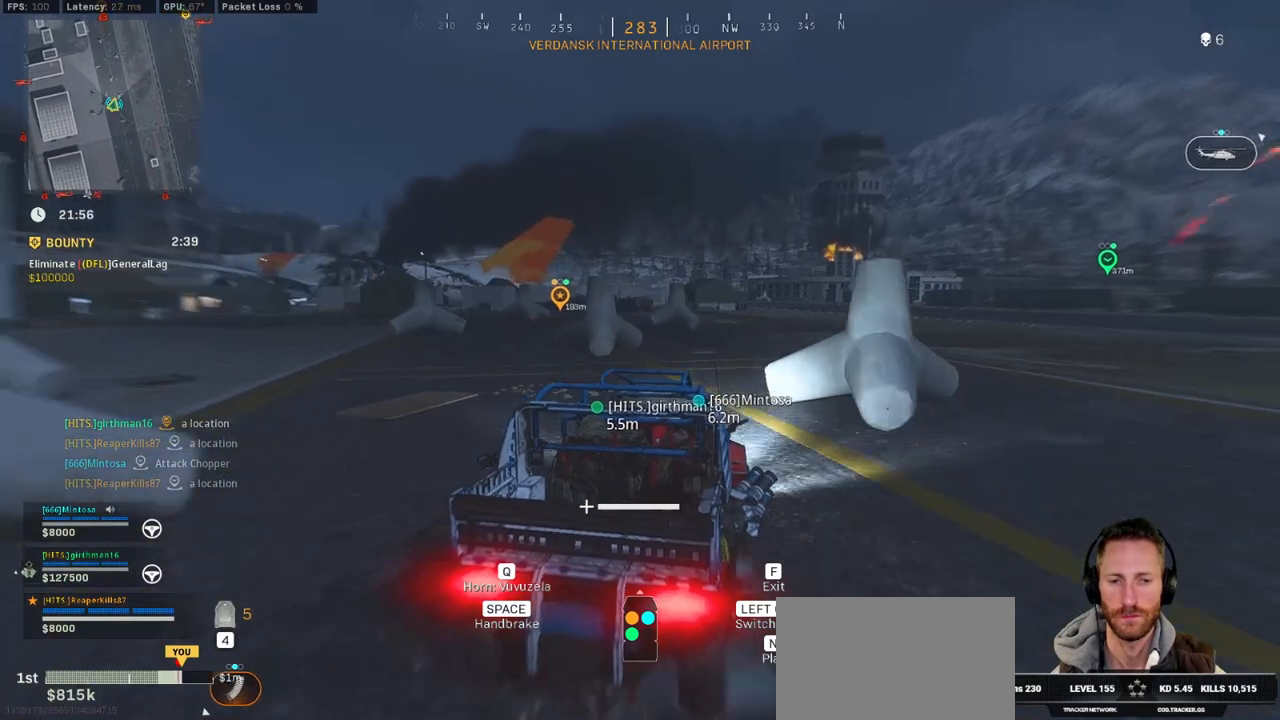
{"keys": ["d", "w"], "mouse": [], "events": [[84, "a", "up"], [417, "d", "down"]]}
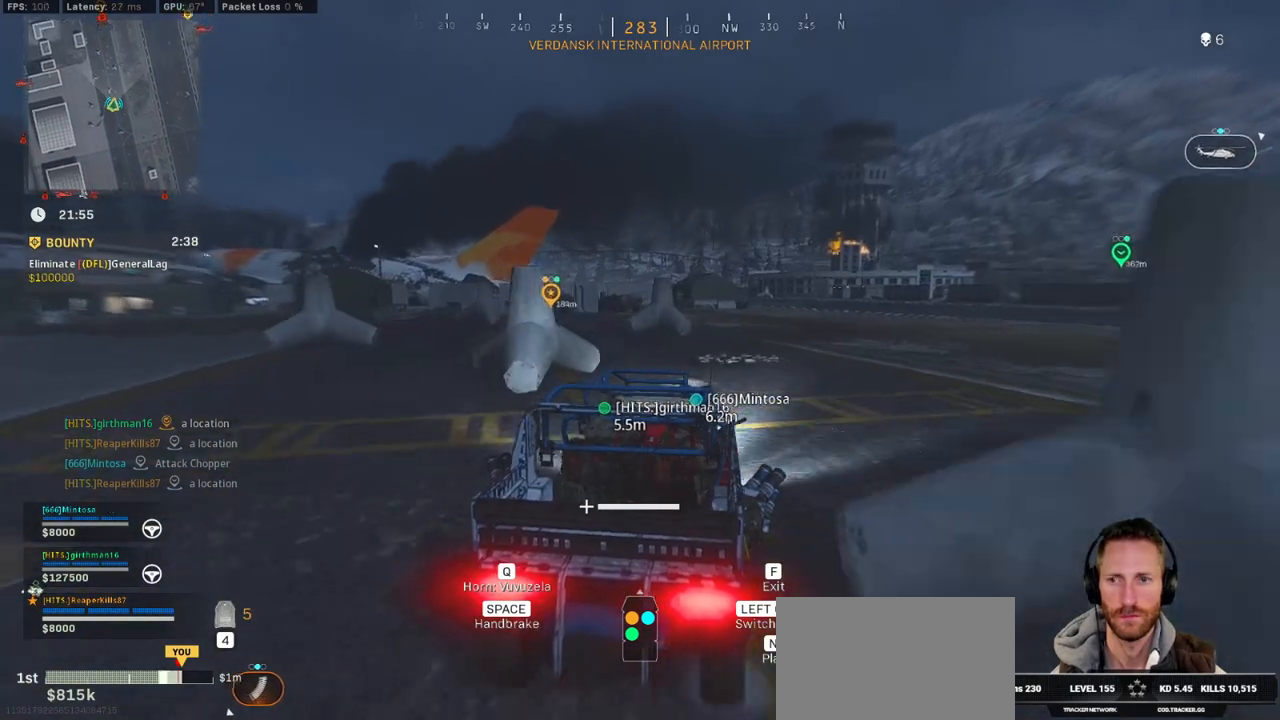
{"keys": ["w"], "mouse": [], "events": [[117, "d", "up"]]}
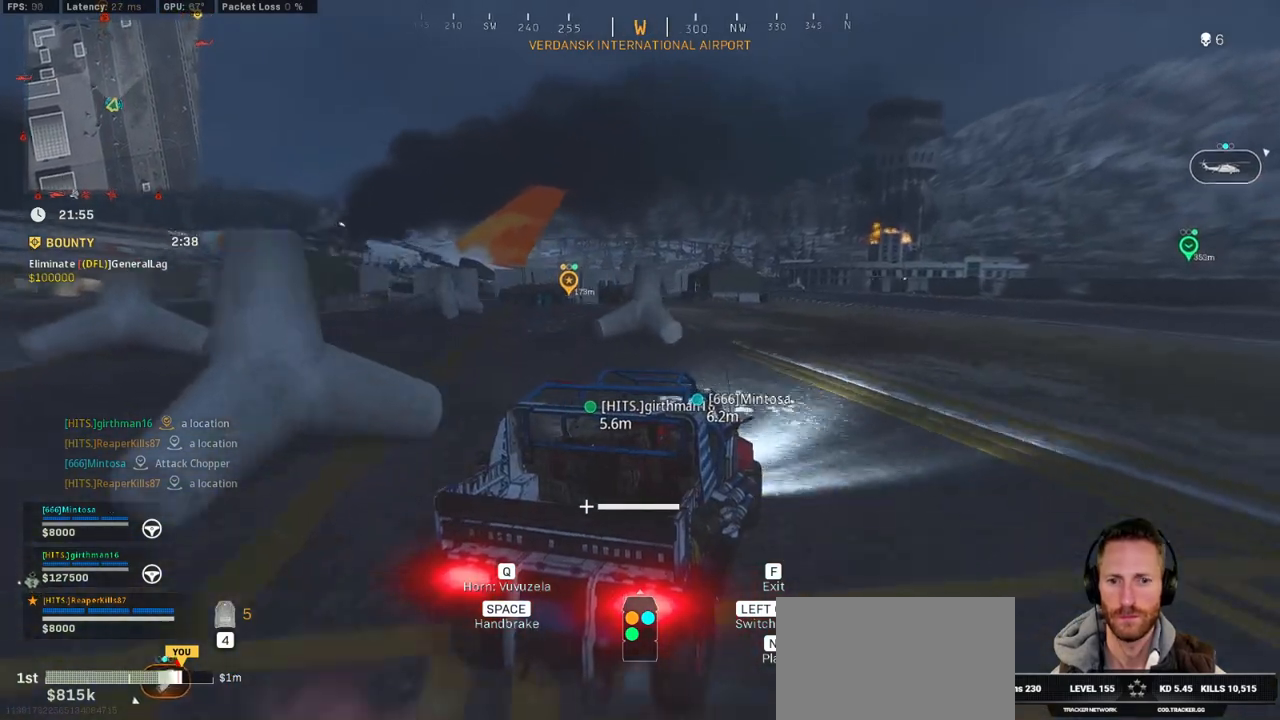
{"keys": ["w"], "mouse": [], "events": [[250, "a", "down"], [417, "a", "up"]]}
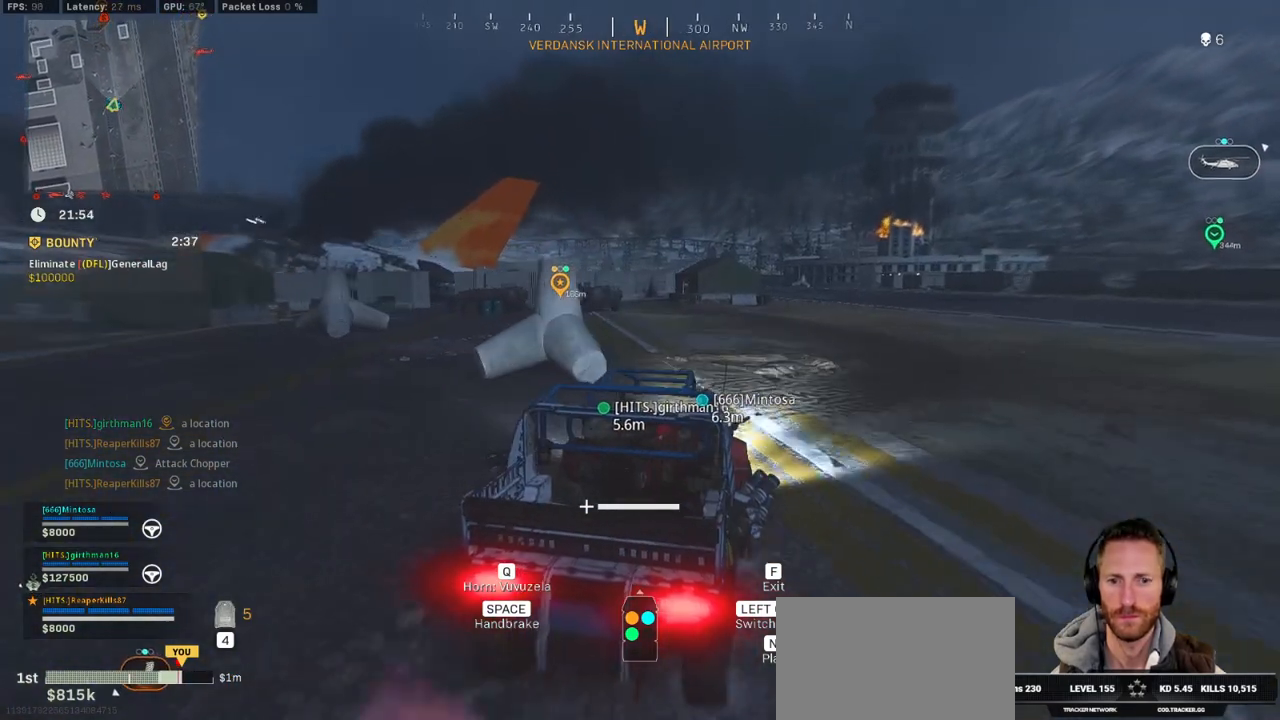
{"keys": ["d", "w"], "mouse": [], "events": [[217, "a", "down"], [334, "a", "up"], [500, "d", "down"]]}
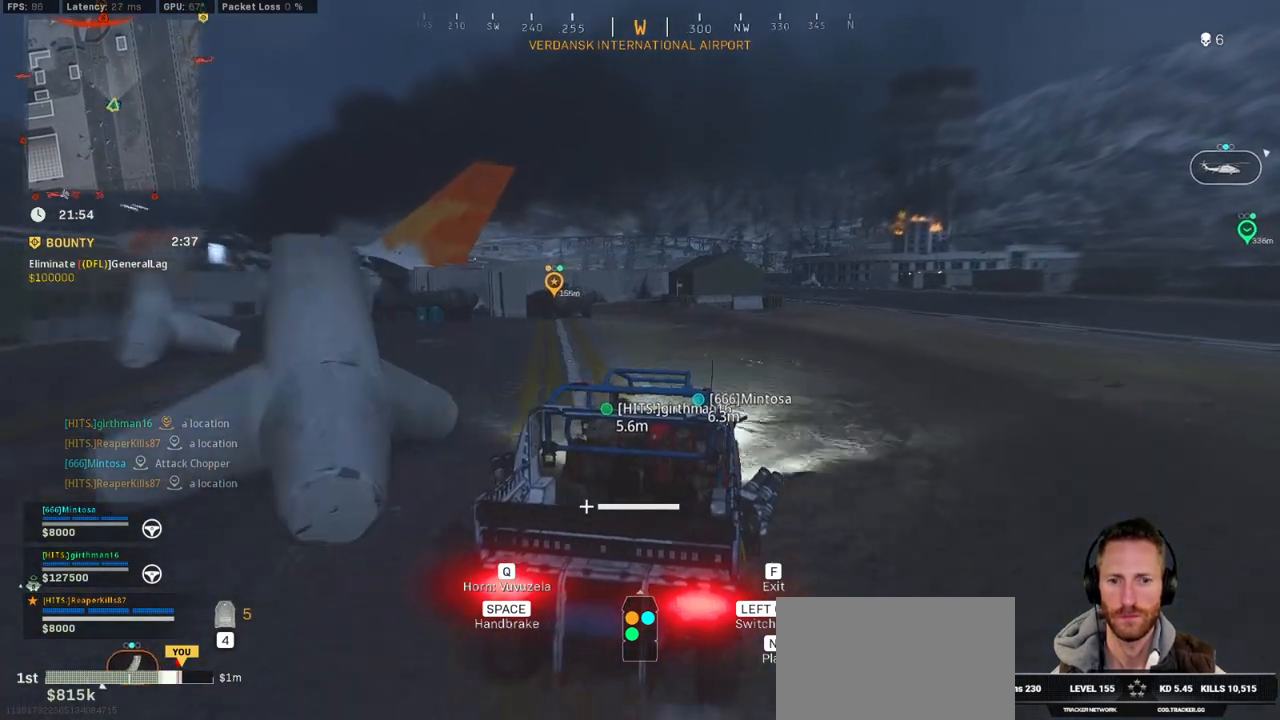
{"keys": ["w"], "mouse": [], "events": [[284, "d", "up"]]}
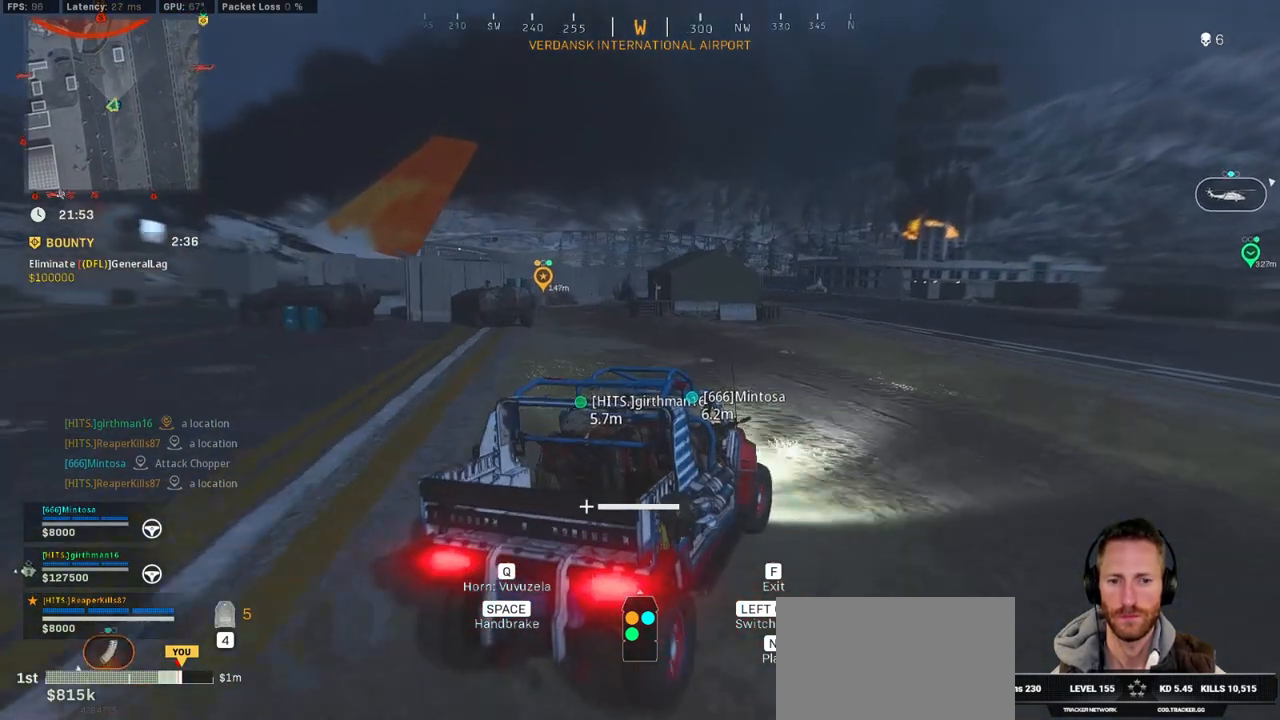
{"keys": ["w"], "mouse": [], "events": []}